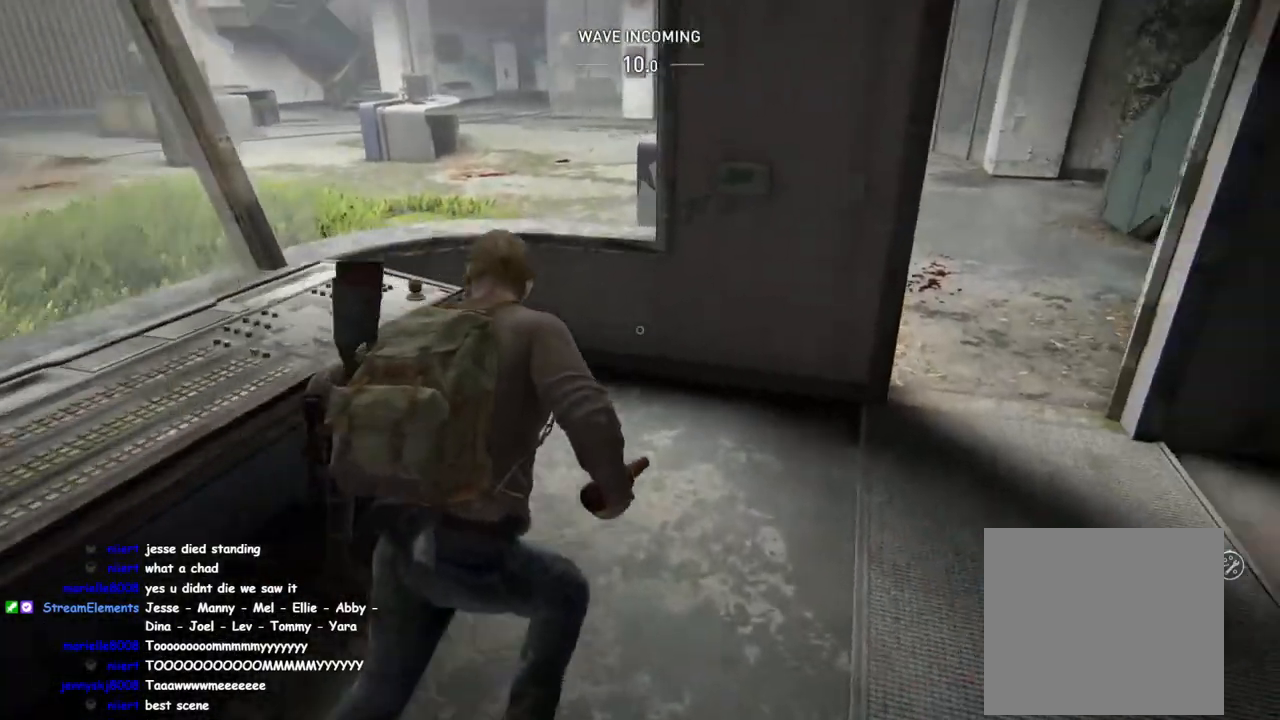
Gameplay with a controller (PlayStation layout); each line is a JSON object with the inputs held at the frame after it. "events" lists button and stick changes between this image and that frame as [ms after this image, input, new state], when the widget could be followed in between.
{"buttons": ["TRIANGLE", "L1"], "left_stick": "down-right", "right_stick": "center", "events": [[350, "left_stick", "right"], [417, "TRIANGLE", "down"], [467, "left_stick", "down-right"]]}
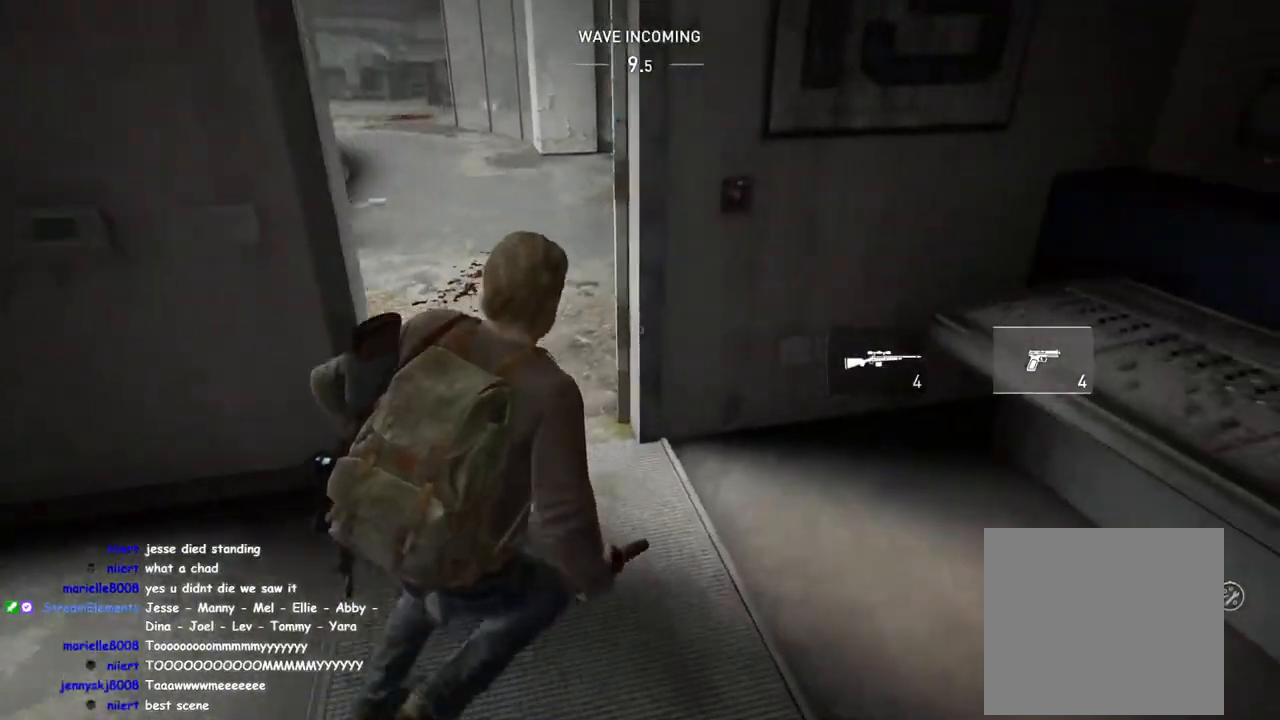
{"buttons": ["L1"], "left_stick": "up-left", "right_stick": "center", "events": [[50, "TRIANGLE", "up"], [50, "left_stick", "down-left"], [167, "TRIANGLE", "down"], [250, "TRIANGLE", "up"], [300, "left_stick", "up-left"]]}
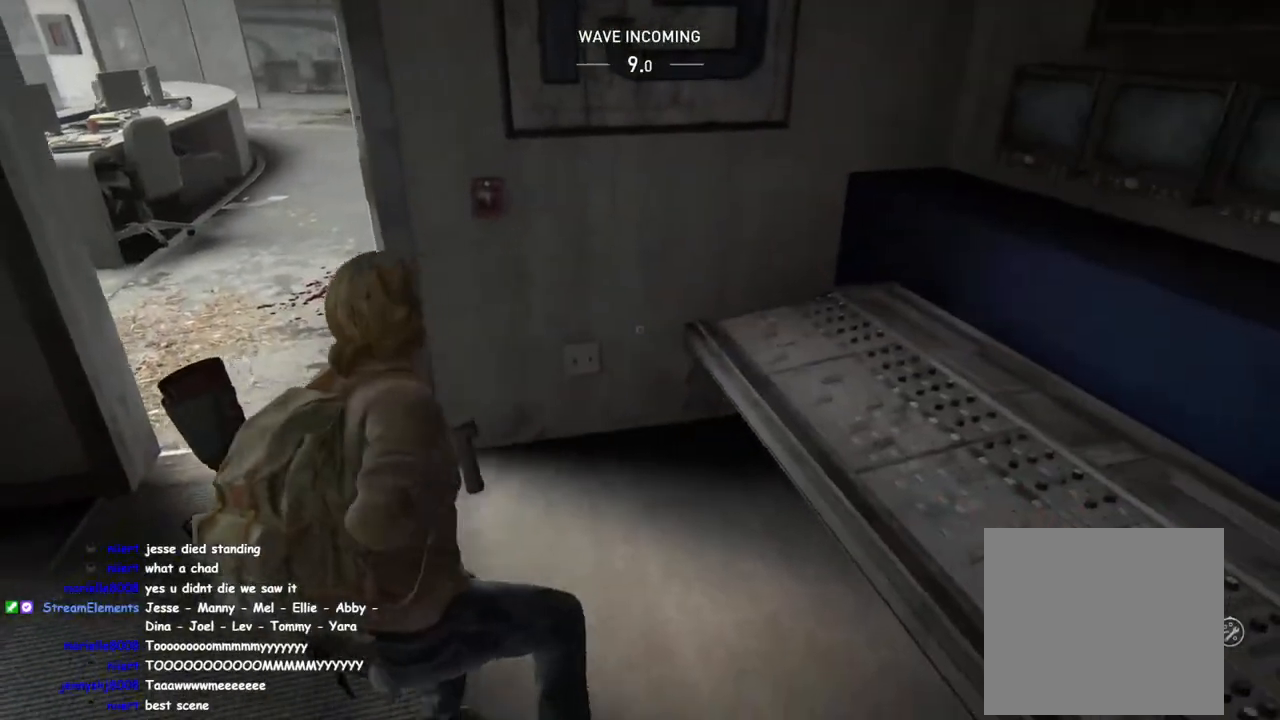
{"buttons": ["L1", "L2"], "left_stick": "up", "right_stick": "center", "events": [[467, "L2", "down"], [467, "left_stick", "up"]]}
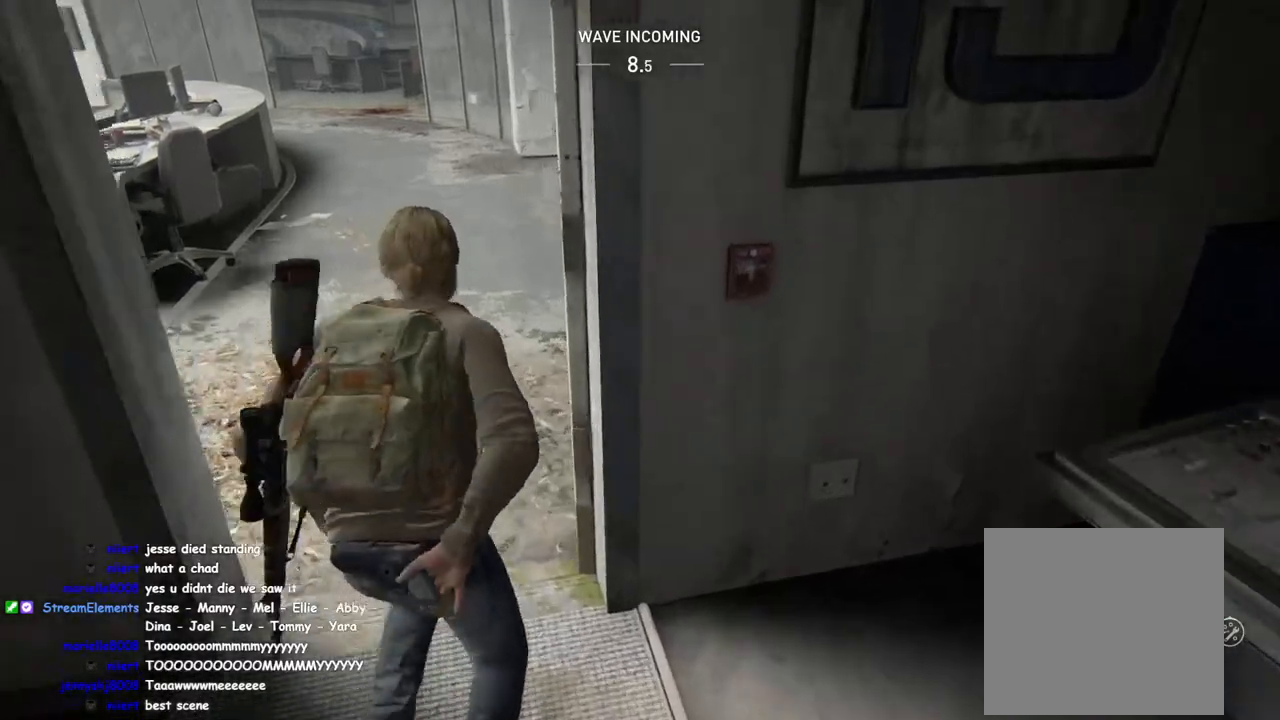
{"buttons": ["L1"], "left_stick": "up-right", "right_stick": "center", "events": [[50, "L2", "up"], [67, "left_stick", "up-right"], [200, "CROSS", "down"], [317, "CROSS", "up"]]}
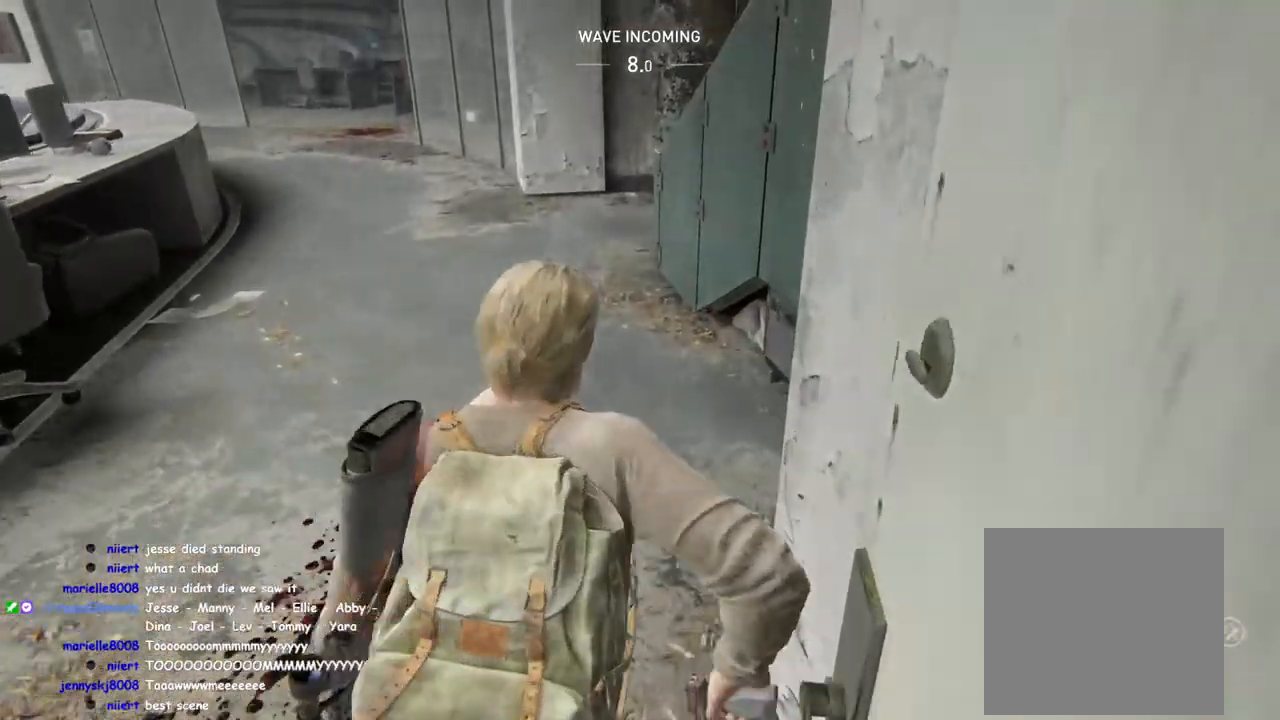
{"buttons": ["CROSS", "L1"], "left_stick": "up-right", "right_stick": "center", "events": [[83, "right_stick", "right"], [150, "right_stick", "center"], [217, "CROSS", "down"], [317, "CROSS", "up"], [467, "CROSS", "down"]]}
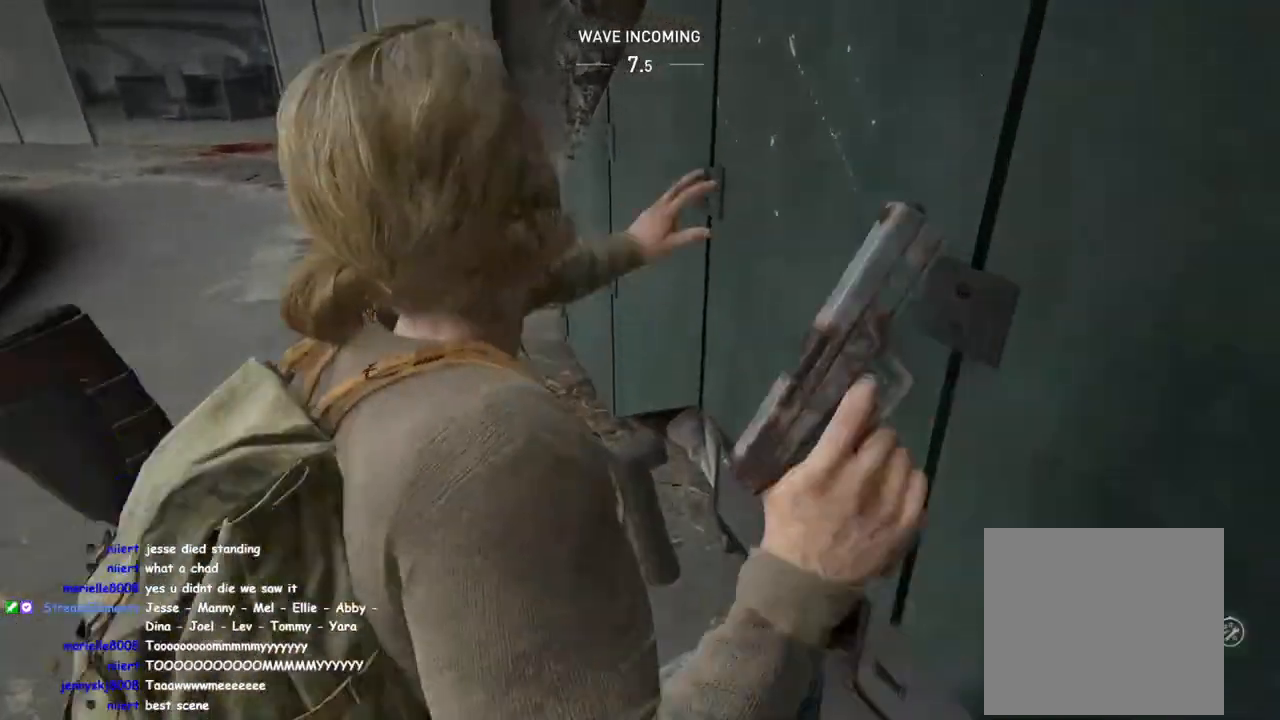
{"buttons": ["L1"], "left_stick": "up-right", "right_stick": "center", "events": [[50, "CROSS", "up"]]}
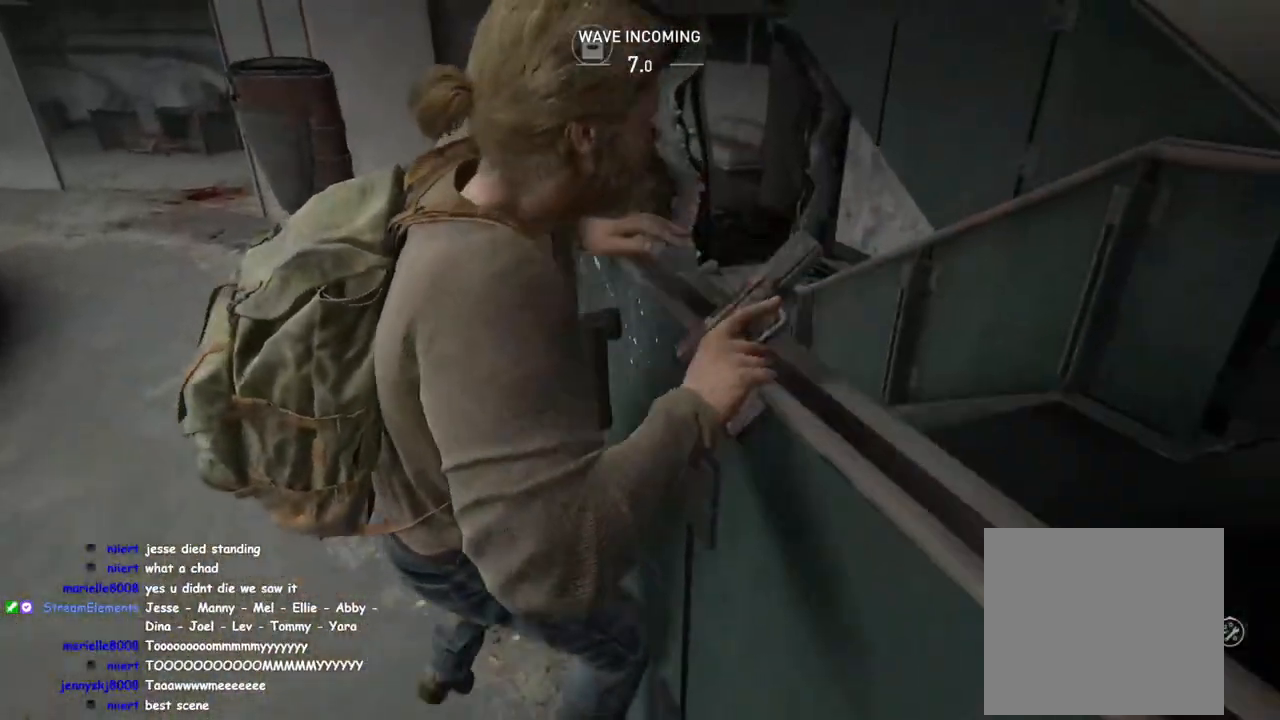
{"buttons": ["L1"], "left_stick": "up-right", "right_stick": "center", "events": [[33, "right_stick", "up-right"], [200, "right_stick", "center"]]}
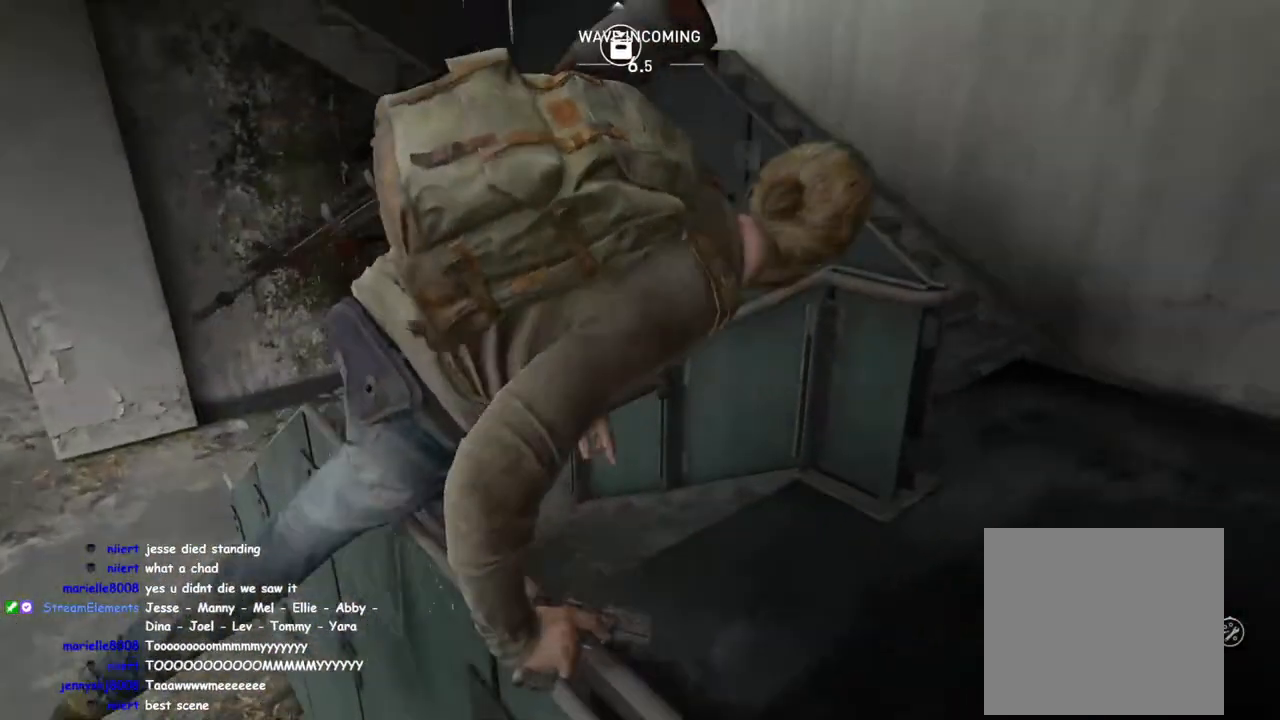
{"buttons": ["L1"], "left_stick": "right", "right_stick": "center", "events": [[233, "right_stick", "right"], [267, "left_stick", "right"], [417, "right_stick", "center"]]}
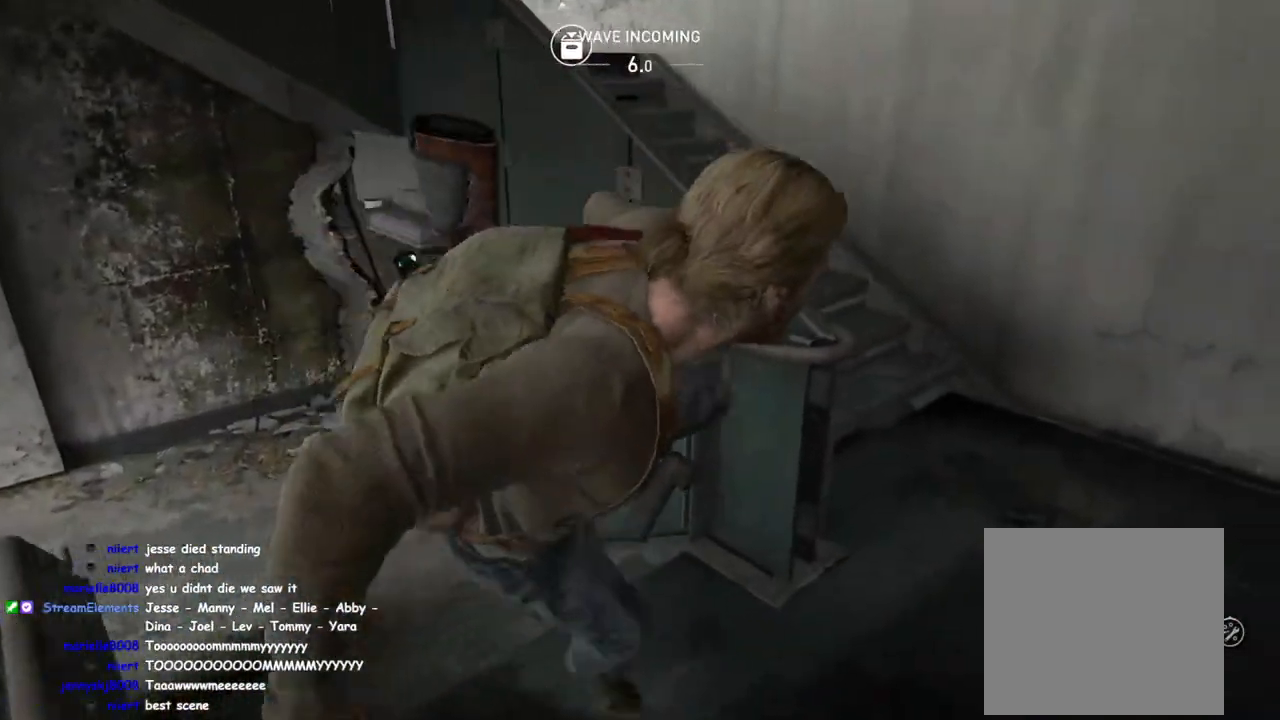
{"buttons": ["L1"], "left_stick": "up", "right_stick": "left", "events": [[117, "right_stick", "left"], [350, "left_stick", "up"]]}
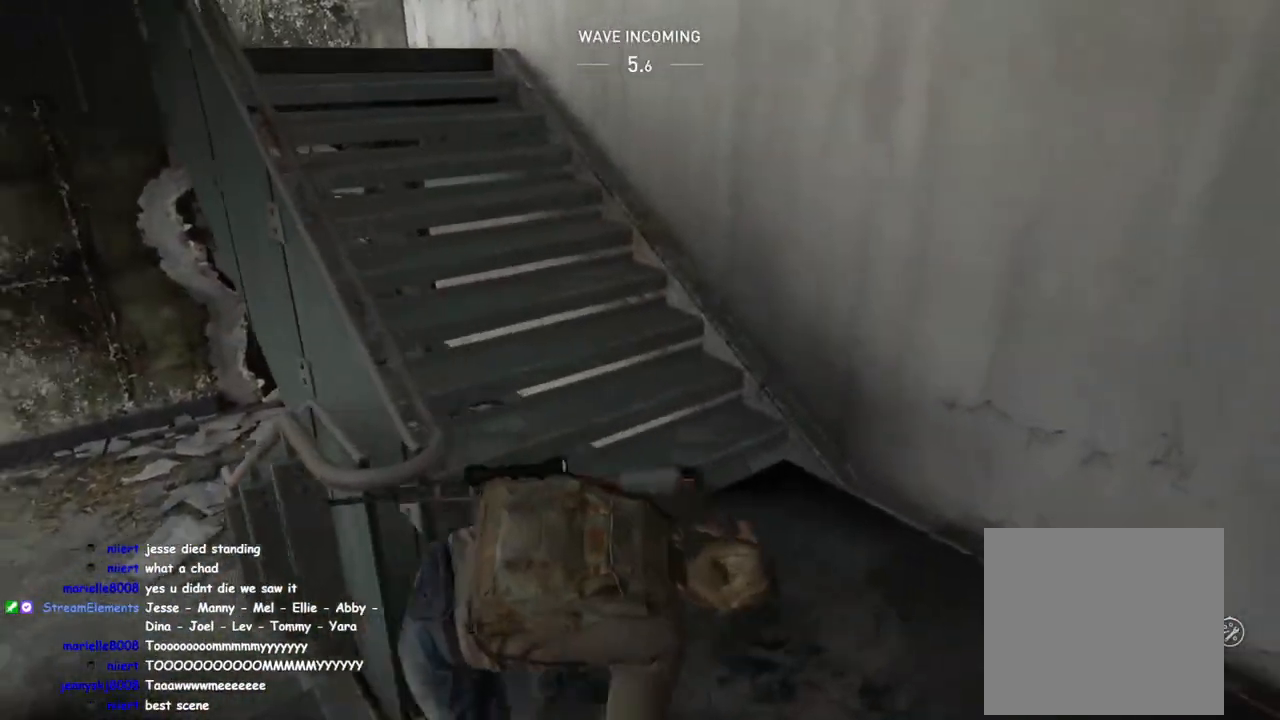
{"buttons": ["L1"], "left_stick": "up", "right_stick": "up-right", "events": [[117, "right_stick", "center"], [167, "TRIANGLE", "down"], [300, "TRIANGLE", "up"], [367, "TRIANGLE", "down"], [417, "right_stick", "up-right"], [483, "TRIANGLE", "up"]]}
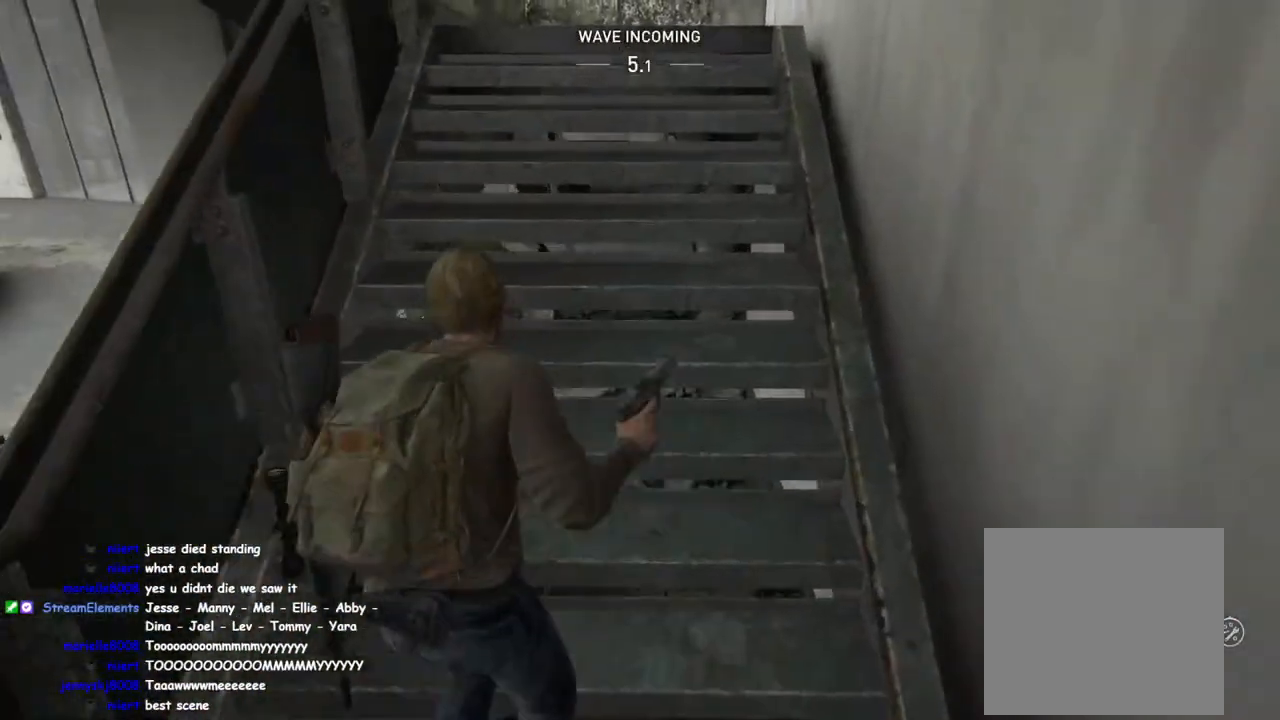
{"buttons": ["L1"], "left_stick": "up", "right_stick": "up-right", "events": [[67, "right_stick", "center"], [117, "TRIANGLE", "down"], [217, "TRIANGLE", "up"], [450, "right_stick", "up-right"]]}
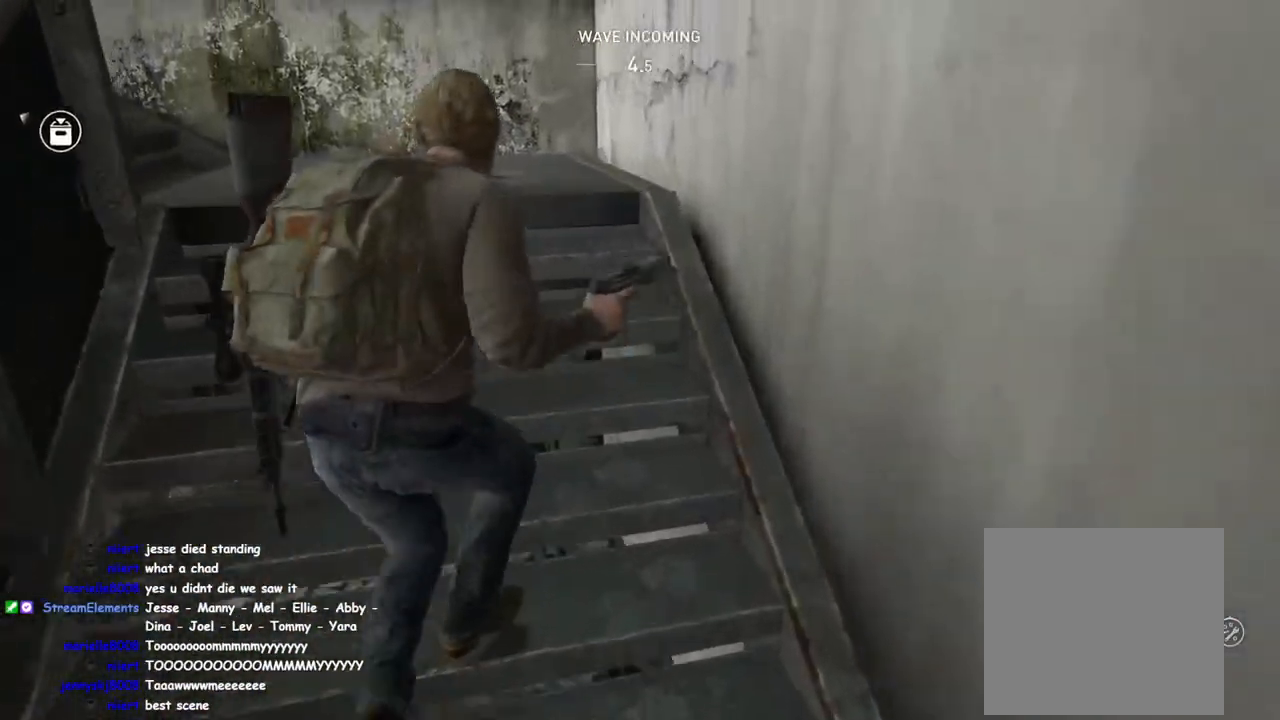
{"buttons": ["L1"], "left_stick": "up", "right_stick": "center", "events": [[33, "right_stick", "center"], [350, "CROSS", "down"], [483, "CROSS", "up"]]}
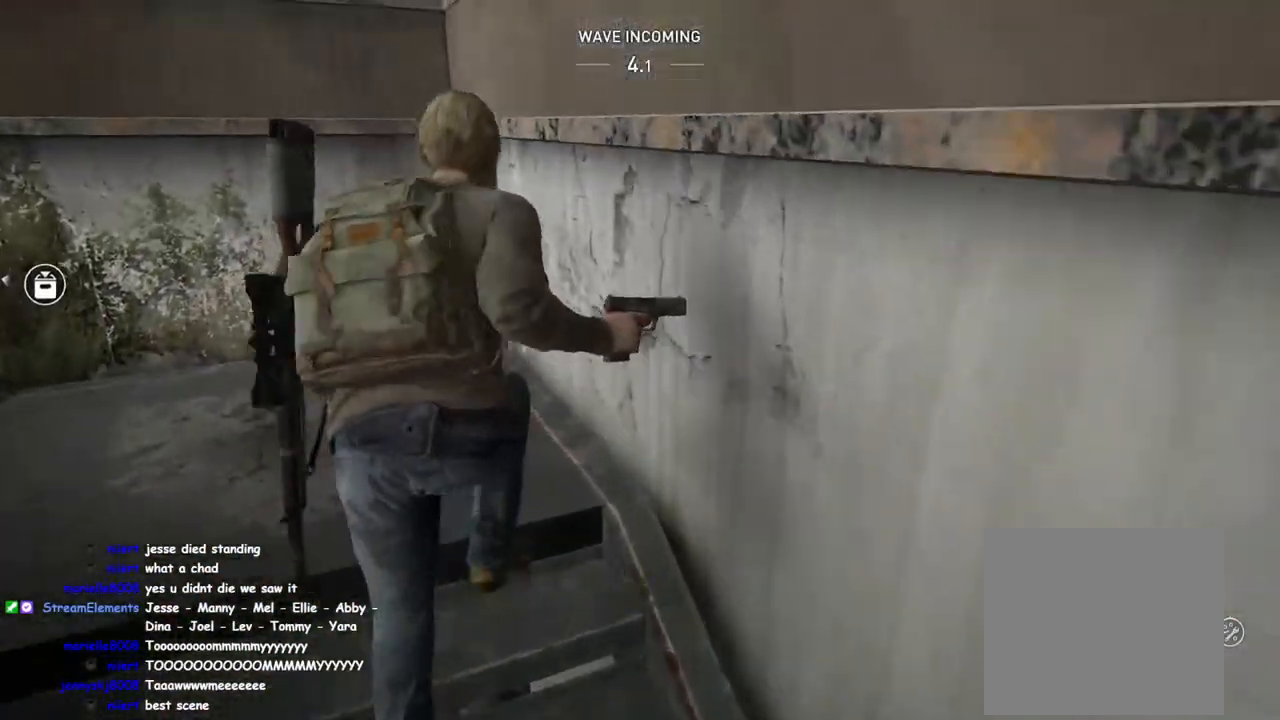
{"buttons": ["L1"], "left_stick": "up-right", "right_stick": "left", "events": [[433, "left_stick", "up-right"], [433, "right_stick", "left"]]}
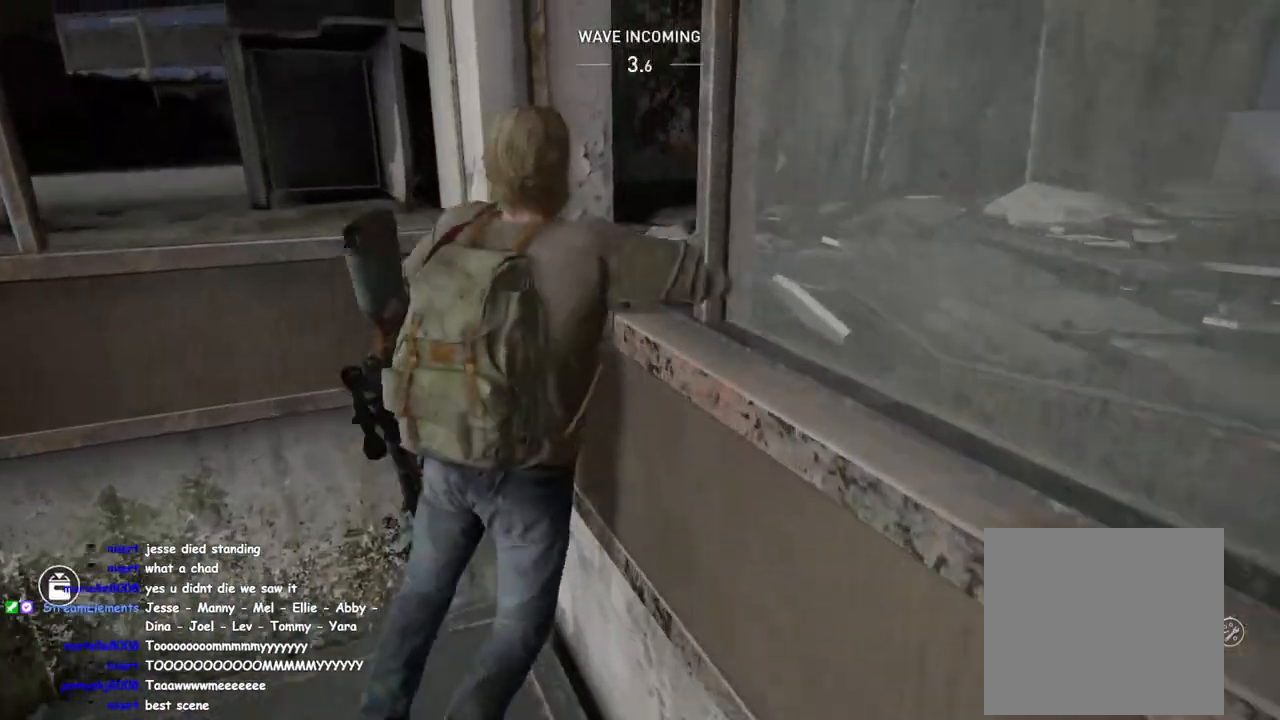
{"buttons": ["L1"], "left_stick": "down-right", "right_stick": "left", "events": [[167, "left_stick", "down-right"]]}
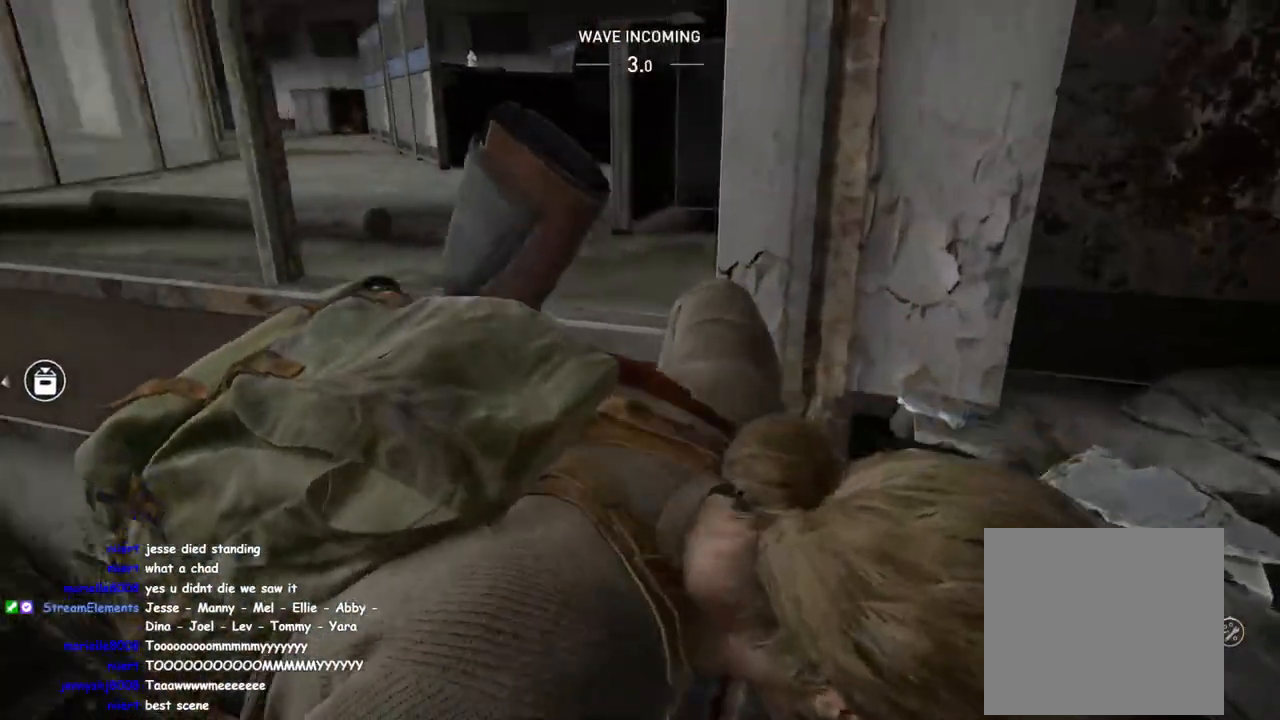
{"buttons": ["L1"], "left_stick": "up-left", "right_stick": "center", "events": [[150, "left_stick", "down-left"], [300, "left_stick", "left"], [433, "left_stick", "up-left"], [467, "right_stick", "center"]]}
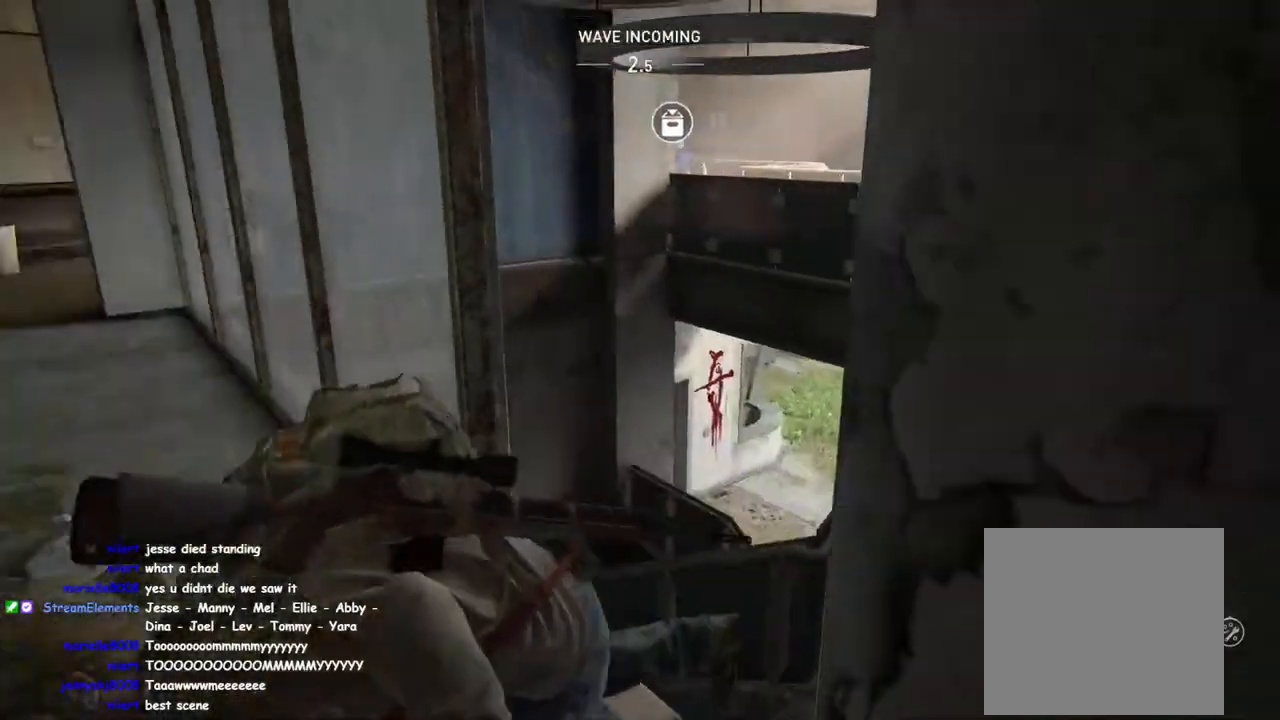
{"buttons": ["L1"], "left_stick": "up-right", "right_stick": "left", "events": [[200, "right_stick", "left"], [283, "right_stick", "center"], [450, "left_stick", "up-right"], [500, "right_stick", "left"]]}
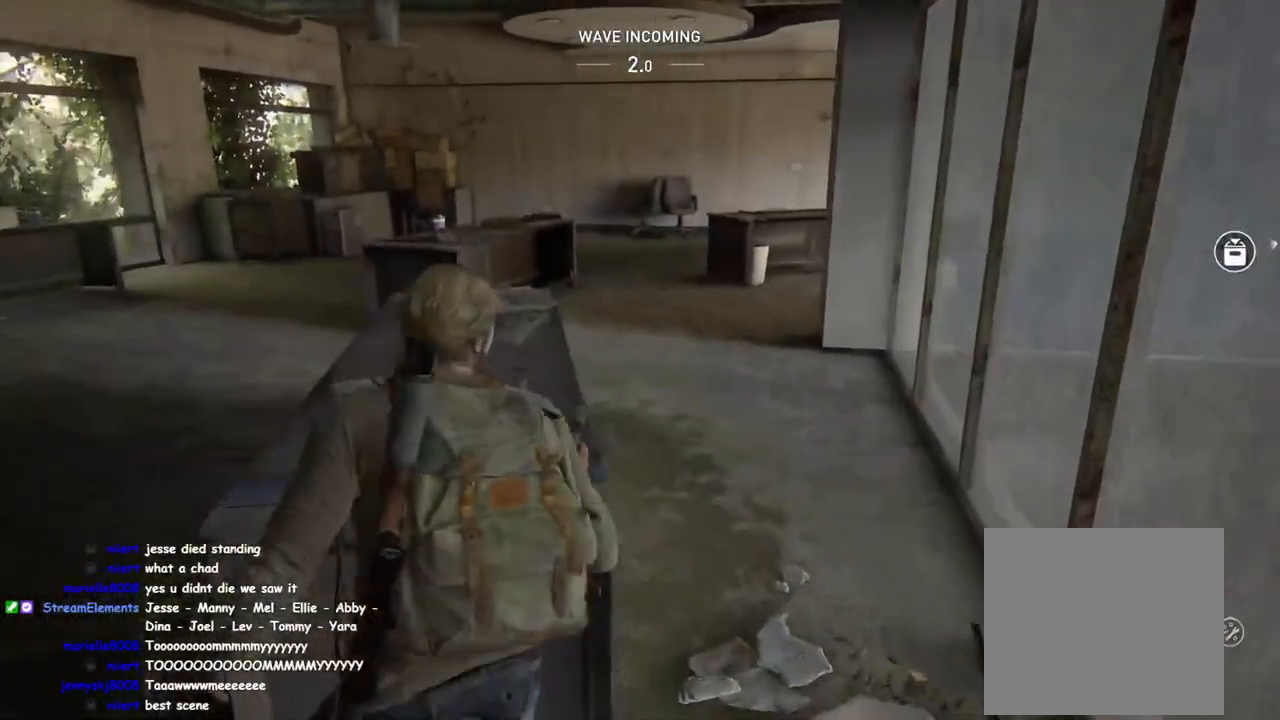
{"buttons": ["L1"], "left_stick": "up", "right_stick": "center", "events": [[33, "right_stick", "down-left"], [200, "right_stick", "center"], [333, "left_stick", "up"]]}
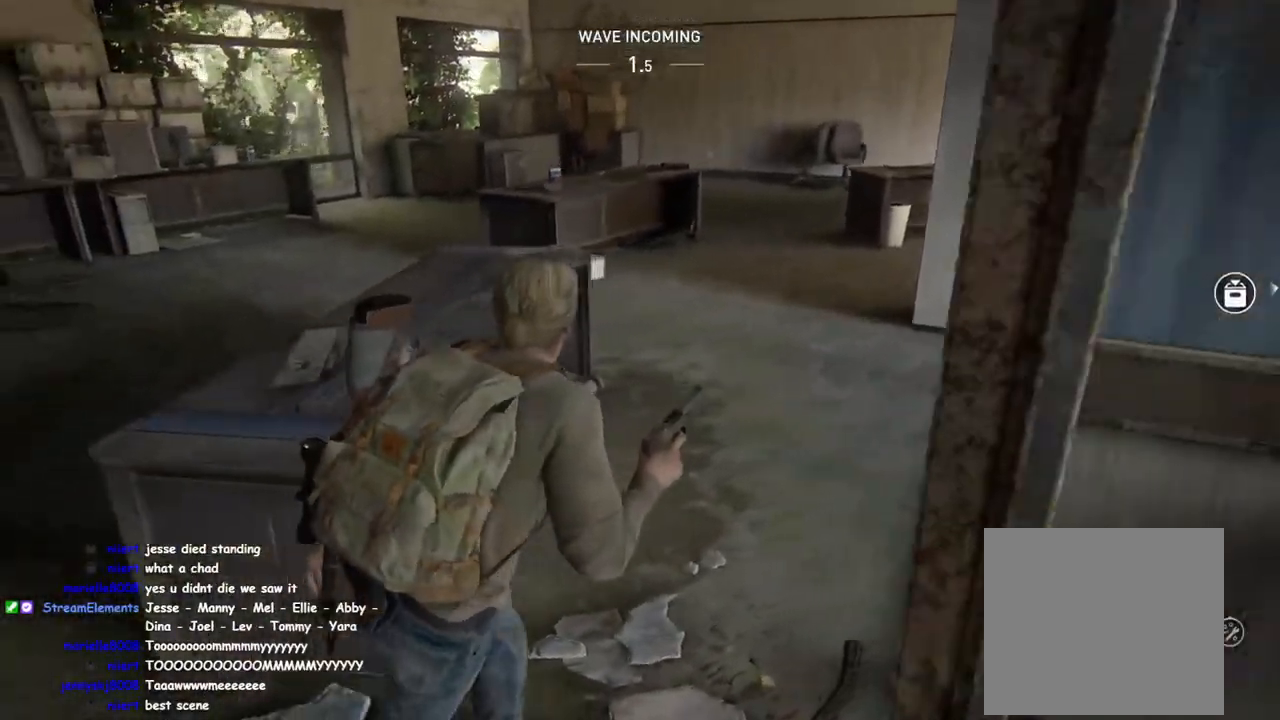
{"buttons": ["L1"], "left_stick": "up", "right_stick": "left", "events": [[233, "TRIANGLE", "down"], [367, "TRIANGLE", "up"], [400, "right_stick", "left"]]}
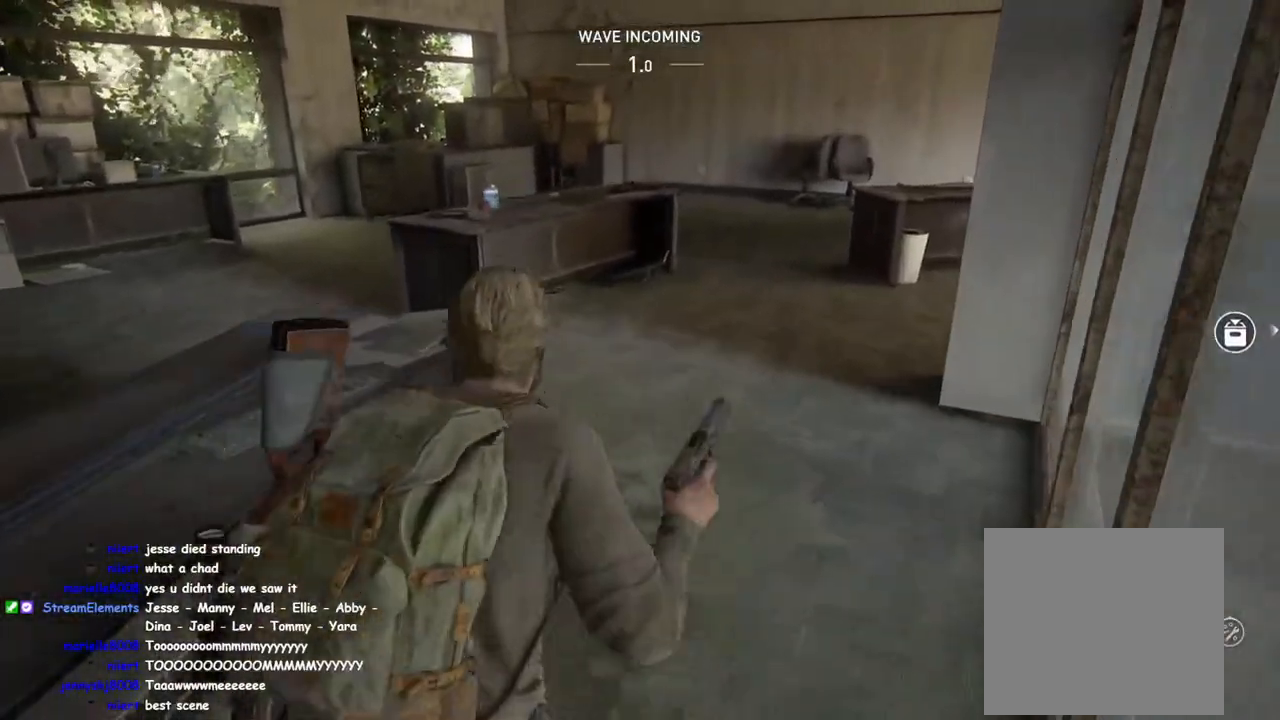
{"buttons": ["L1"], "left_stick": "up-left", "right_stick": "center", "events": [[183, "right_stick", "center"], [300, "left_stick", "up-left"]]}
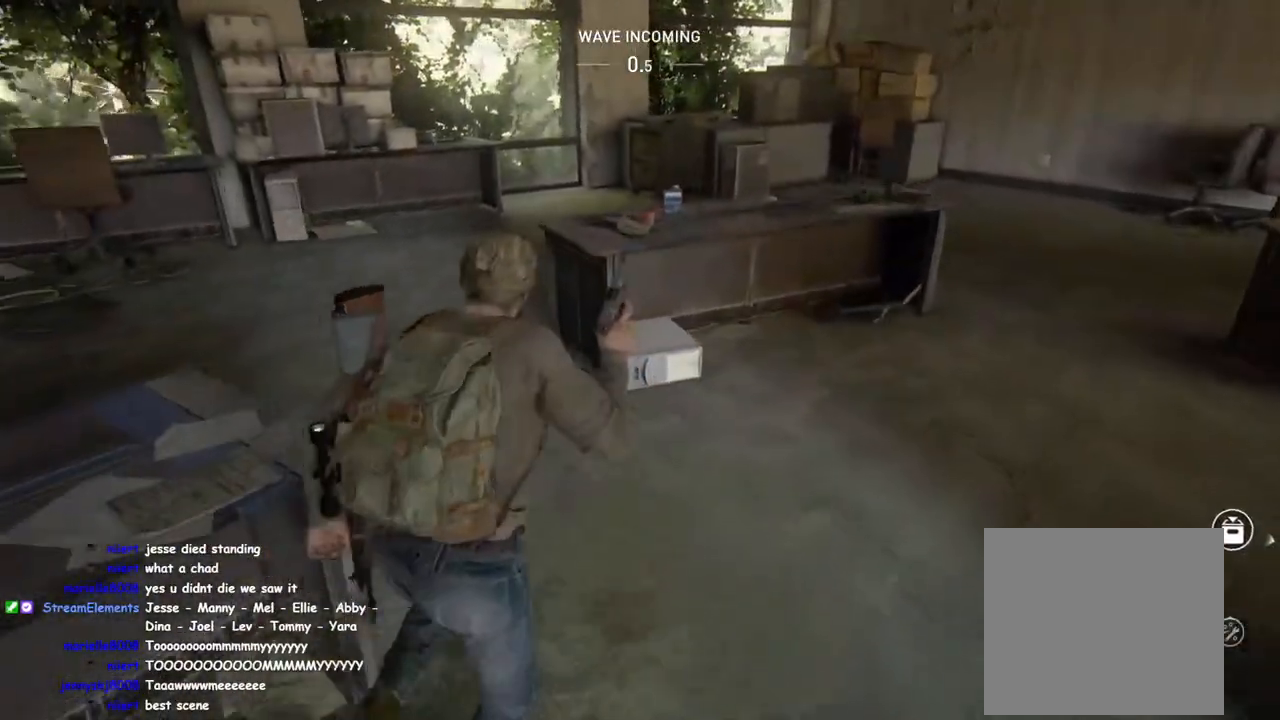
{"buttons": ["L1"], "left_stick": "up", "right_stick": "down-right", "events": [[200, "right_stick", "right"], [267, "left_stick", "up"], [383, "right_stick", "down-right"]]}
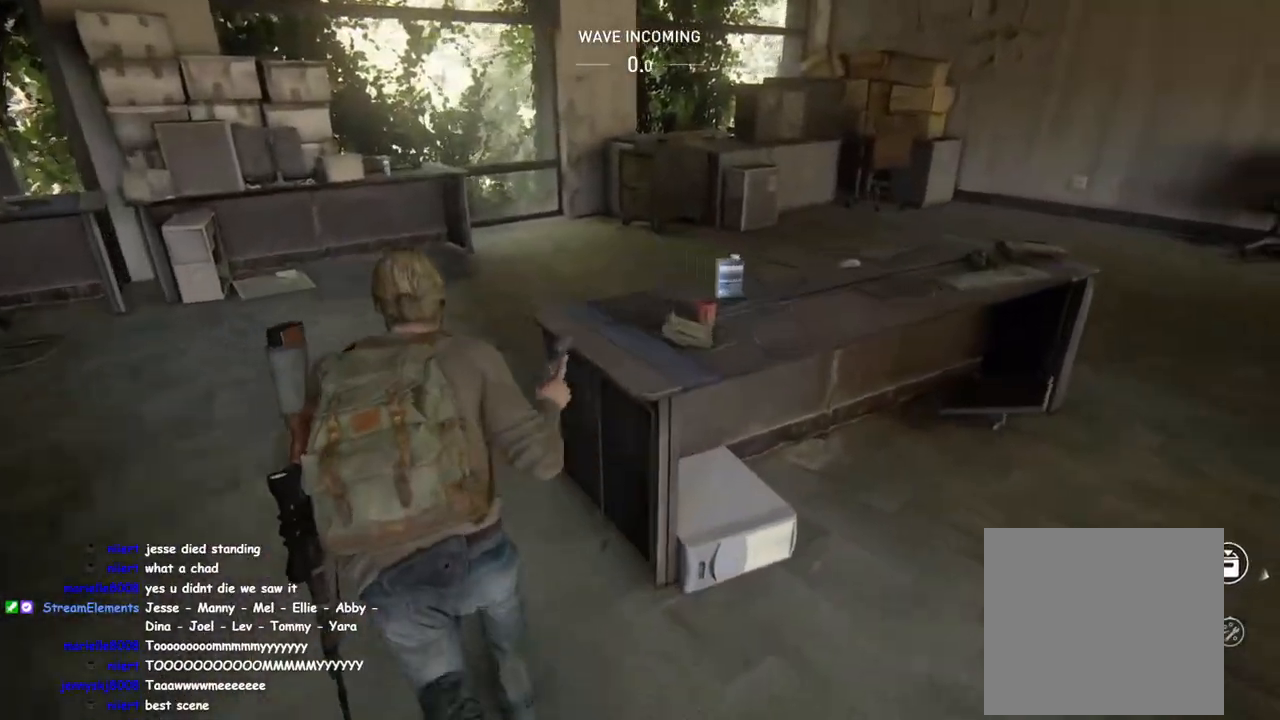
{"buttons": ["TRIANGLE", "L1"], "left_stick": "up-right", "right_stick": "left", "events": [[100, "right_stick", "right"], [250, "left_stick", "up-right"], [283, "right_stick", "center"], [417, "right_stick", "left"], [450, "TRIANGLE", "down"]]}
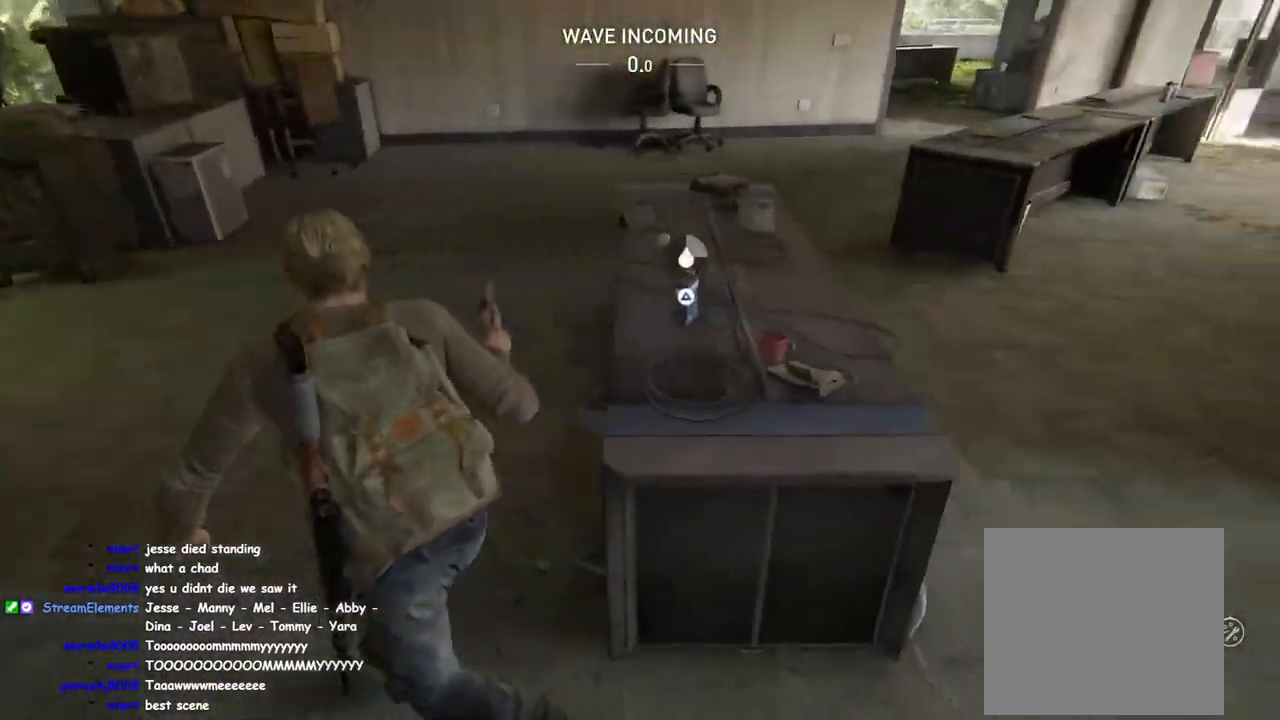
{"buttons": ["L1"], "left_stick": "up-left", "right_stick": "center", "events": [[83, "left_stick", "up-left"], [300, "TRIANGLE", "up"], [433, "right_stick", "center"]]}
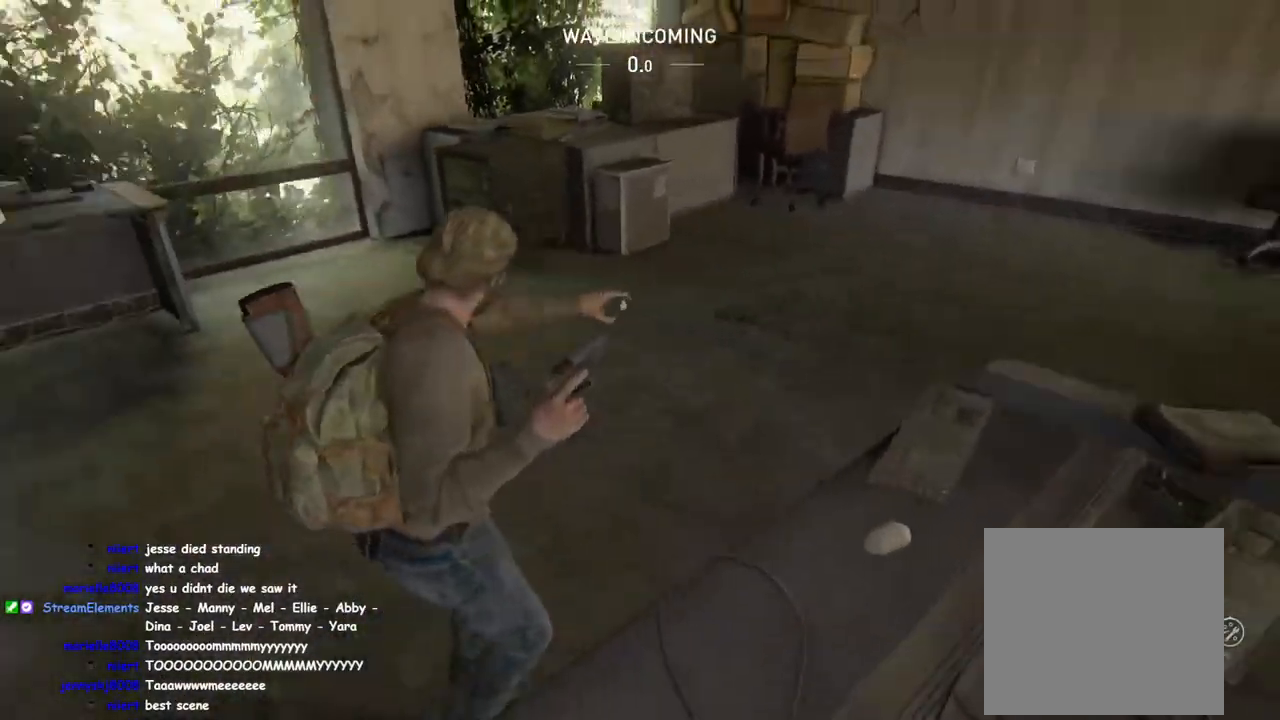
{"buttons": ["TRIANGLE", "L1"], "left_stick": "up-right", "right_stick": "right", "events": [[417, "TRIANGLE", "down"], [450, "right_stick", "right"], [483, "left_stick", "up-right"]]}
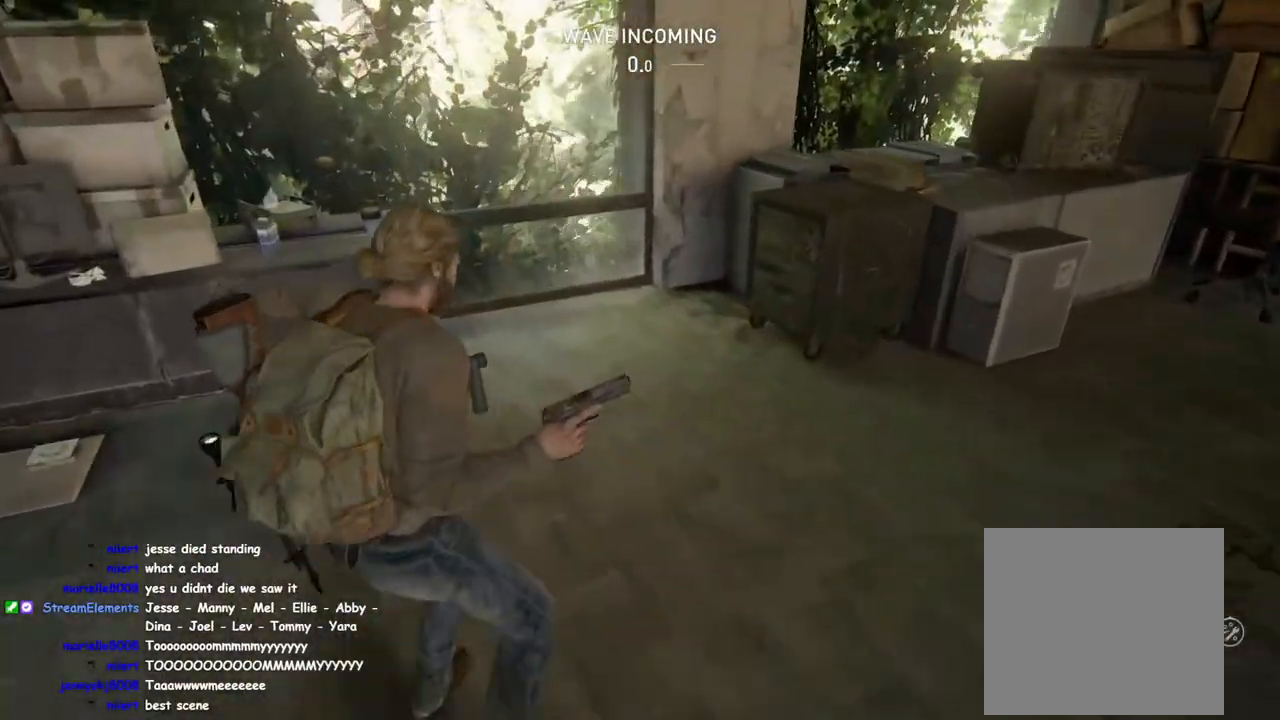
{"buttons": ["L1"], "left_stick": "up-right", "right_stick": "center", "events": [[67, "TRIANGLE", "up"], [433, "right_stick", "center"]]}
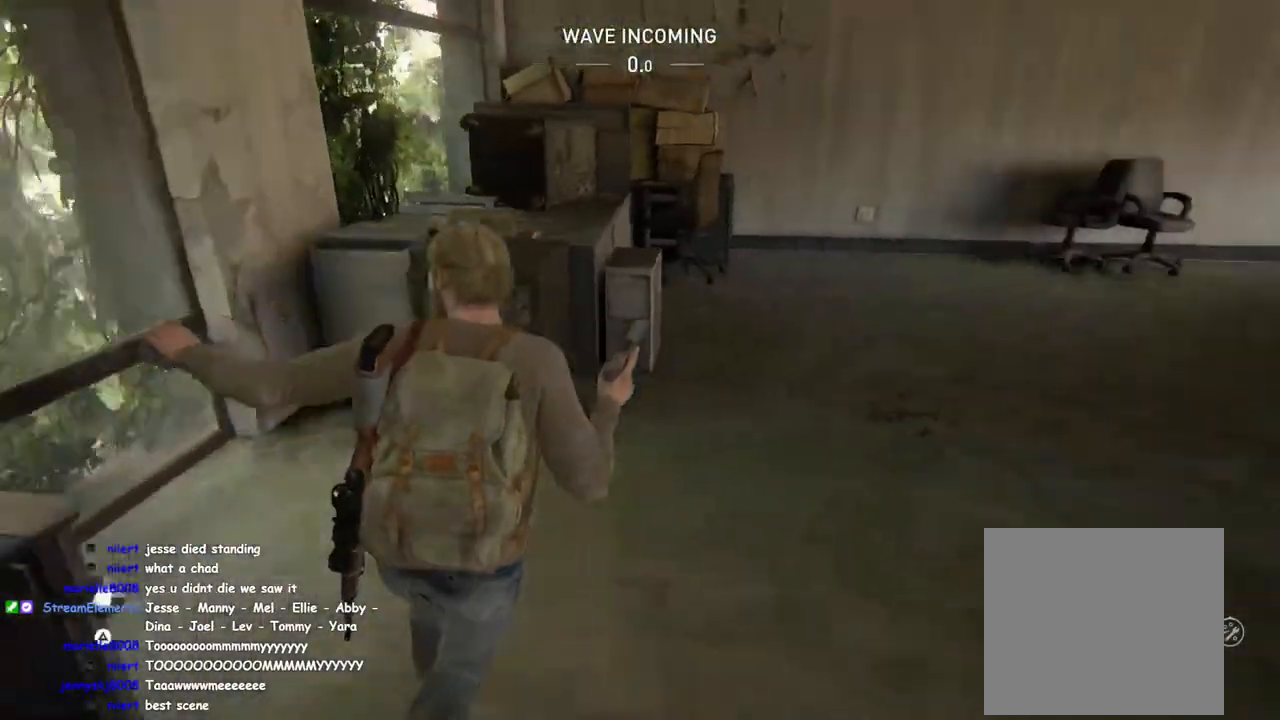
{"buttons": ["L1"], "left_stick": "up-right", "right_stick": "right", "events": [[300, "right_stick", "right"]]}